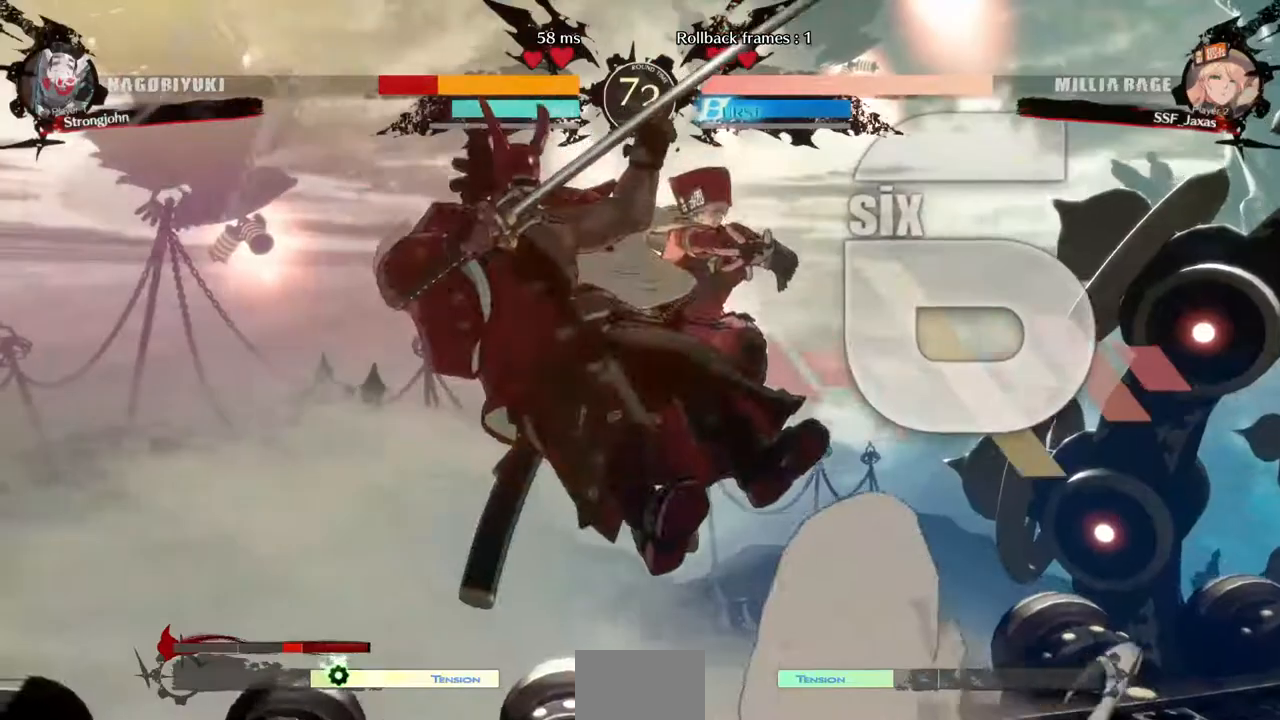
Gameplay with a controller (PlayStation layout); each line is a JSON object with the inputs held at the frame after it (dt_ms = milliseconds from this image to that frame). "events" lists button and stick changes between this image and that frame as [ms after this image, input, new state], when the widget could be followed in between. Not read: L3 R3 SELECT.
{"dt_ms": 480, "buttons": ["TRIANGLE"]}
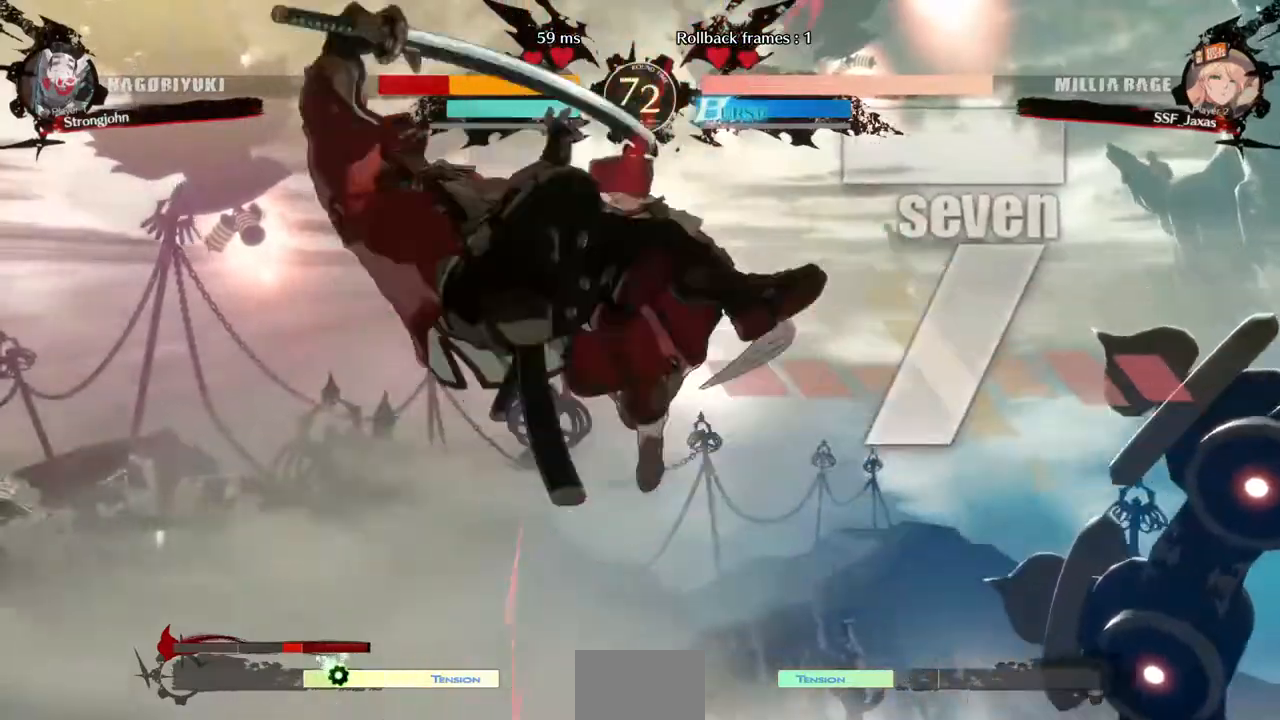
{"dt_ms": 520, "buttons": ["L1"], "events": [[40, "TRIANGLE", "up"], [240, "R2", "down"], [360, "R2", "up"], [520, "L1", "down"]]}
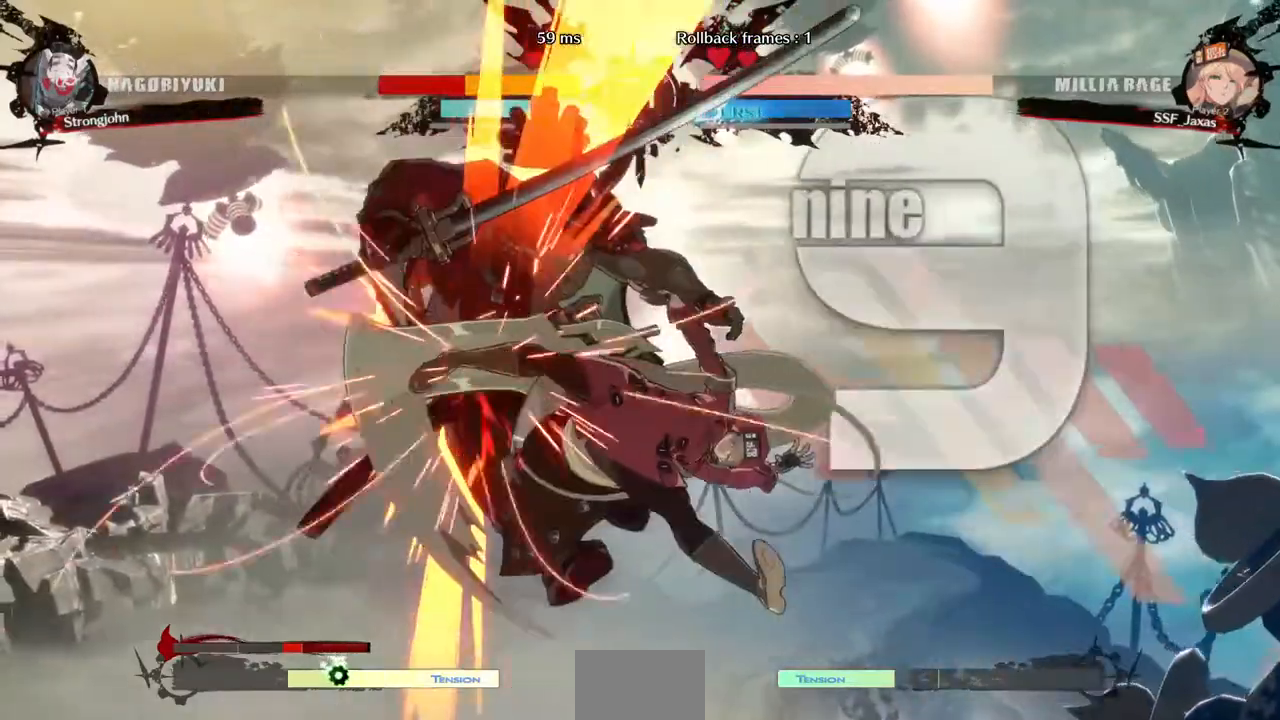
{"dt_ms": 1000, "buttons": ["DPAD_RIGHT"]}
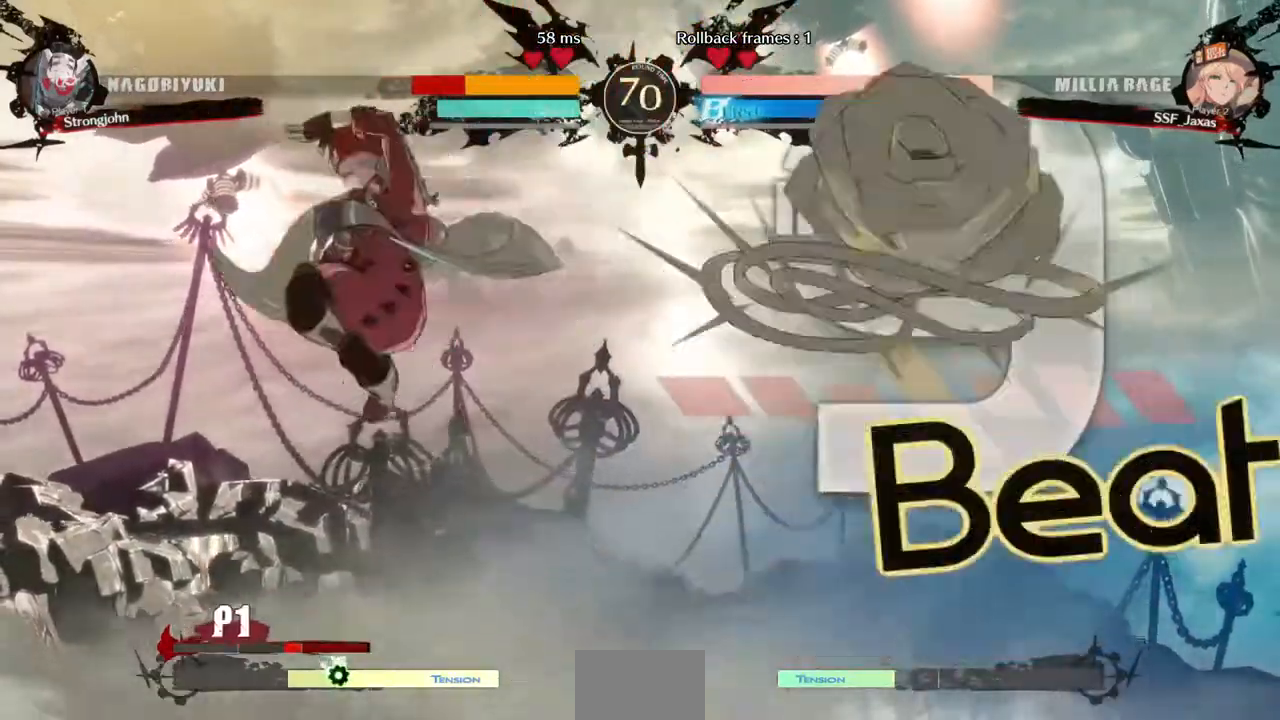
{"dt_ms": 480, "buttons": ["DPAD_DOWN"], "events": [[120, "R1", "down"], [200, "DPAD_DOWN", "down"], [280, "R1", "up"], [400, "DPAD_RIGHT", "up"]]}
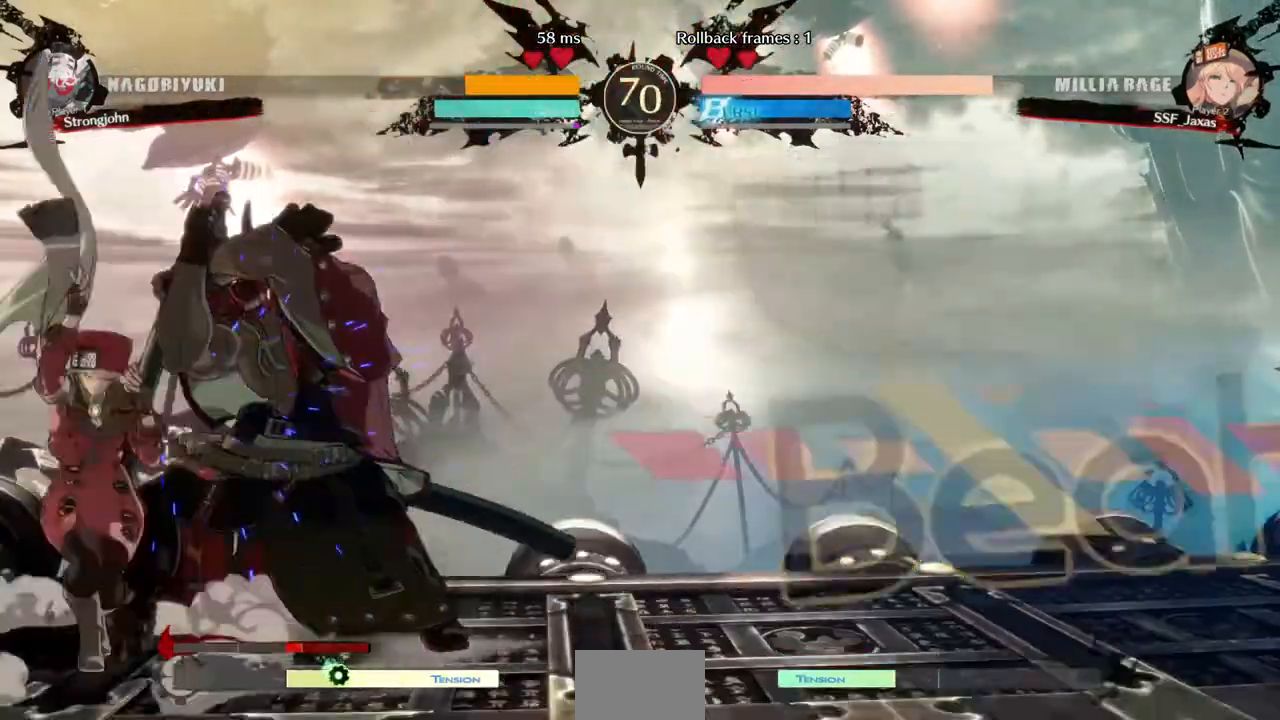
{"dt_ms": 1000, "buttons": []}
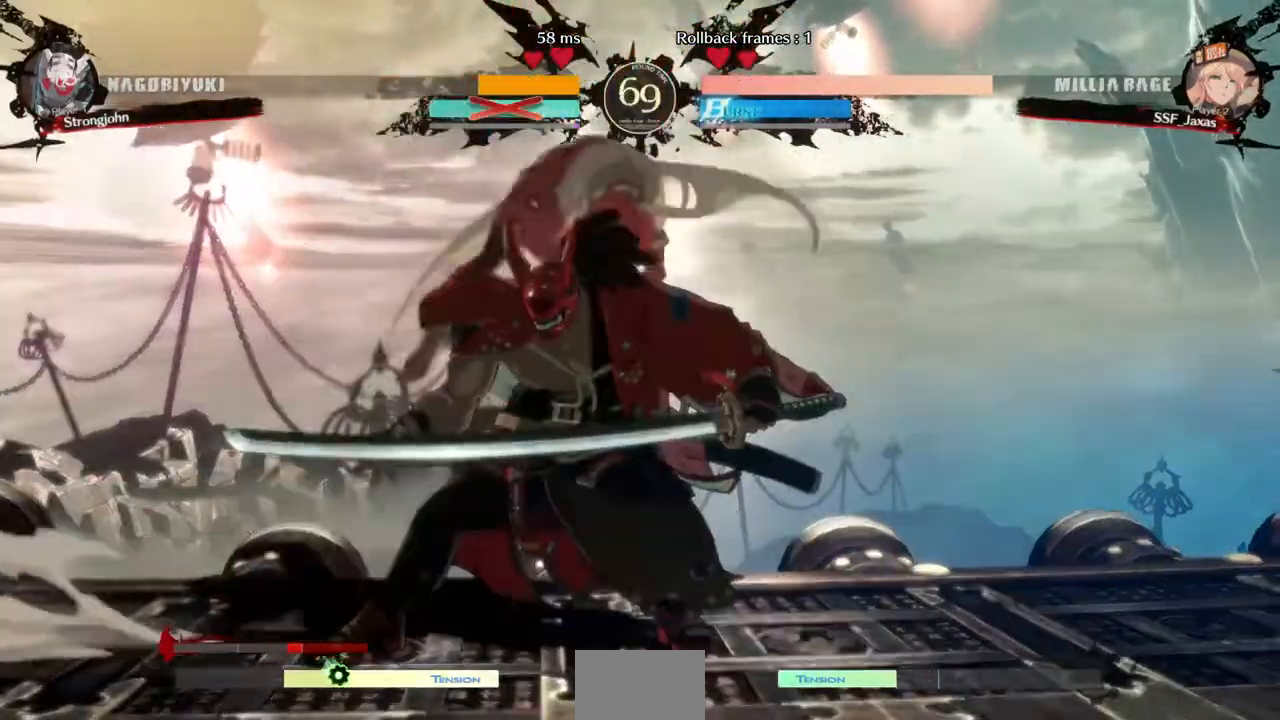
{"dt_ms": 520, "buttons": ["DPAD_LEFT"], "events": [[480, "DPAD_LEFT", "down"]]}
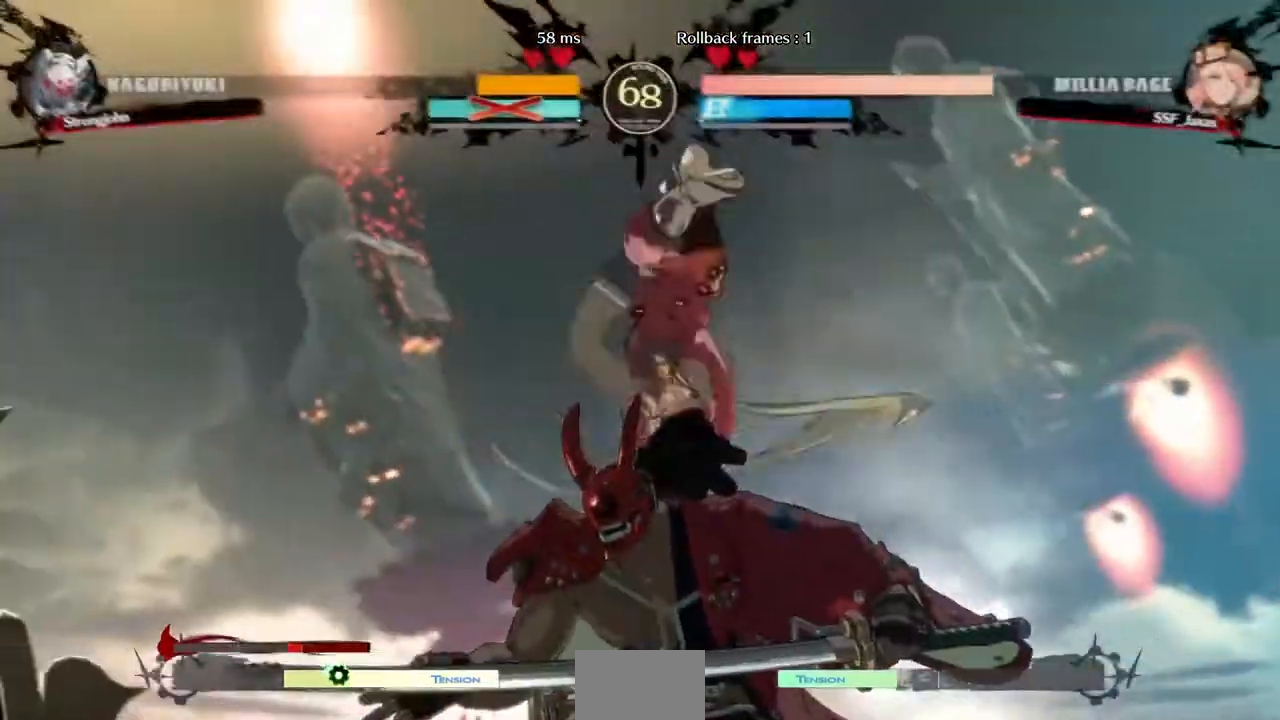
{"dt_ms": 480, "buttons": [], "events": [[80, "DPAD_LEFT", "up"]]}
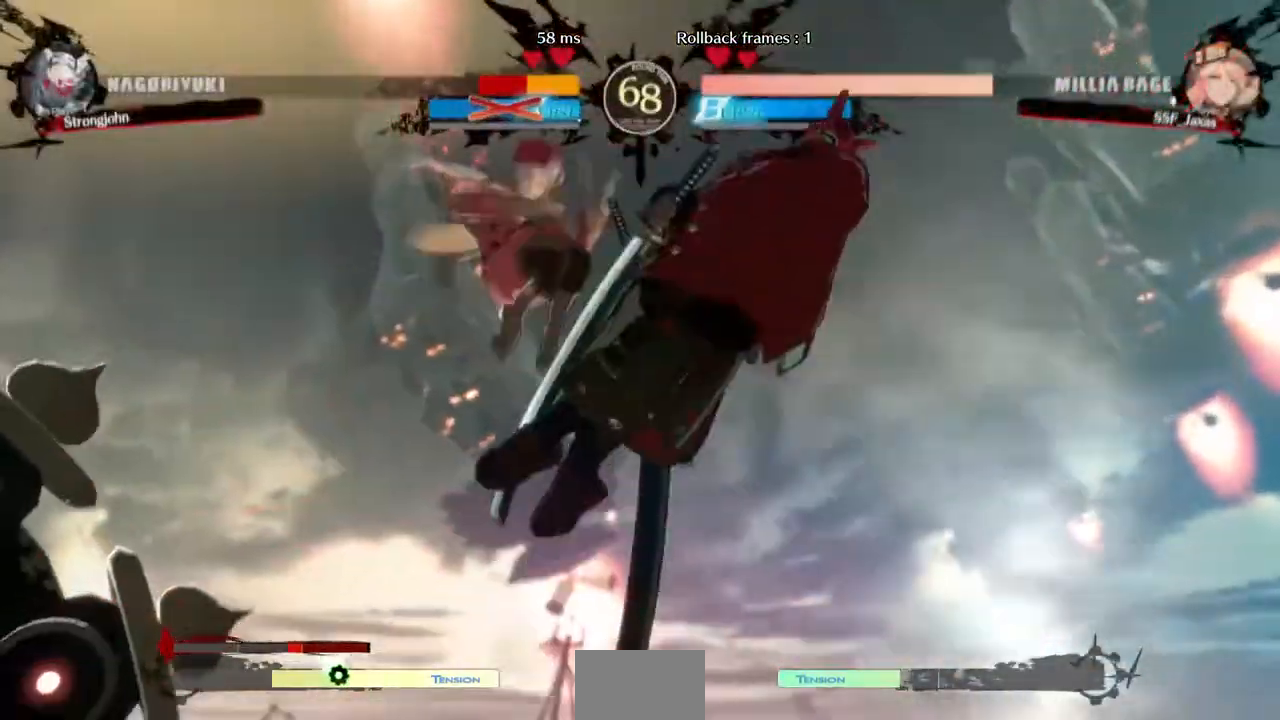
{"dt_ms": 520, "buttons": ["DPAD_LEFT"]}
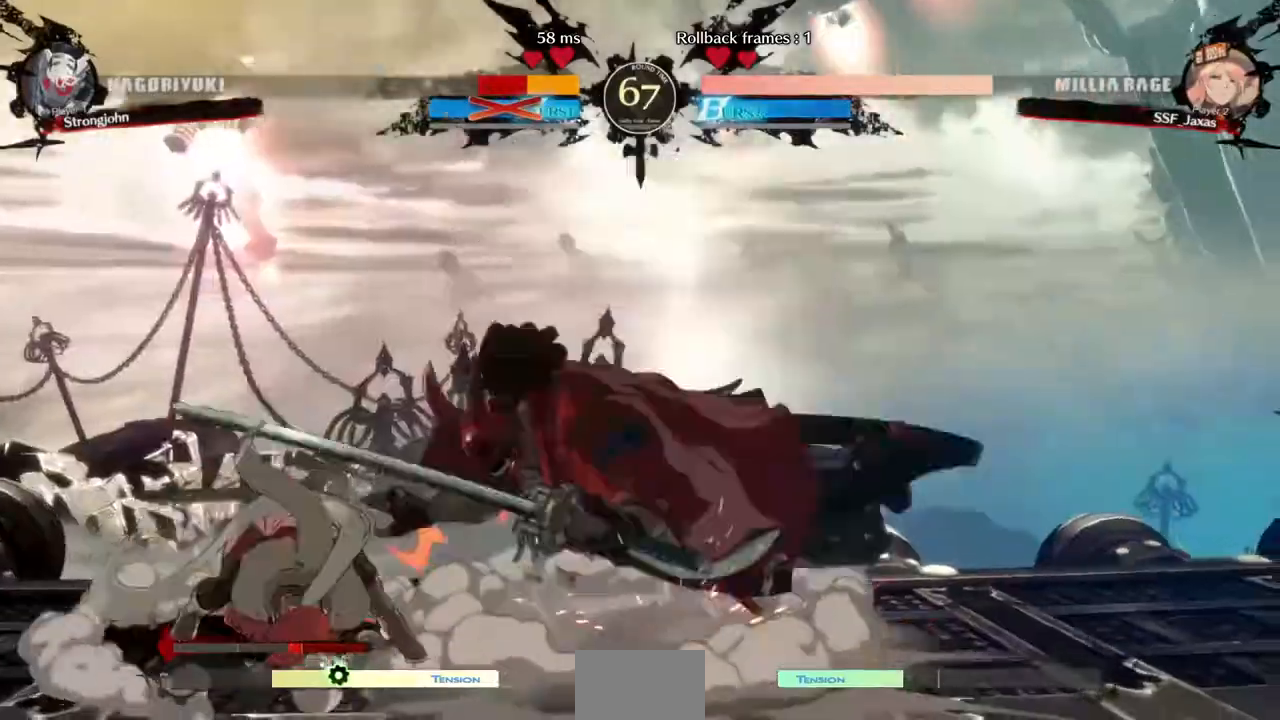
{"dt_ms": 480, "buttons": ["DPAD_LEFT"], "events": []}
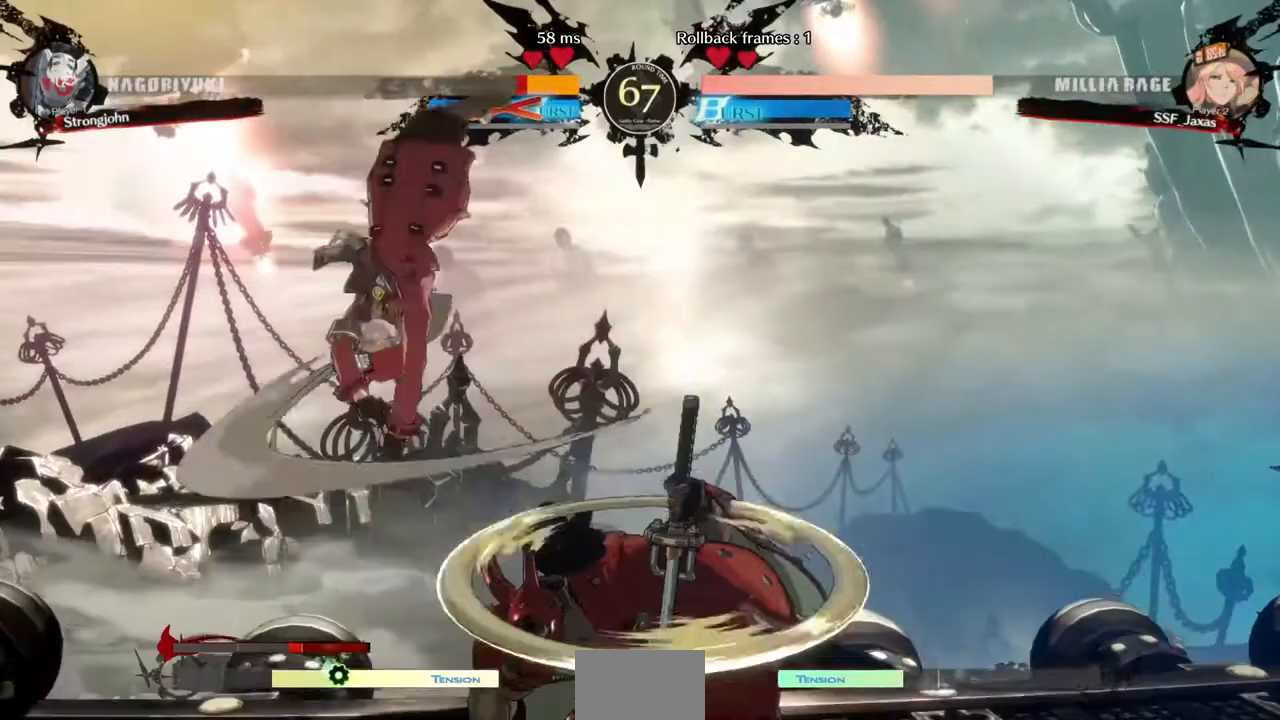
{"dt_ms": 520, "buttons": ["DPAD_DOWN", "DPAD_LEFT"], "events": [[320, "SQUARE", "down"], [360, "DPAD_DOWN", "down"], [440, "SQUARE", "up"]]}